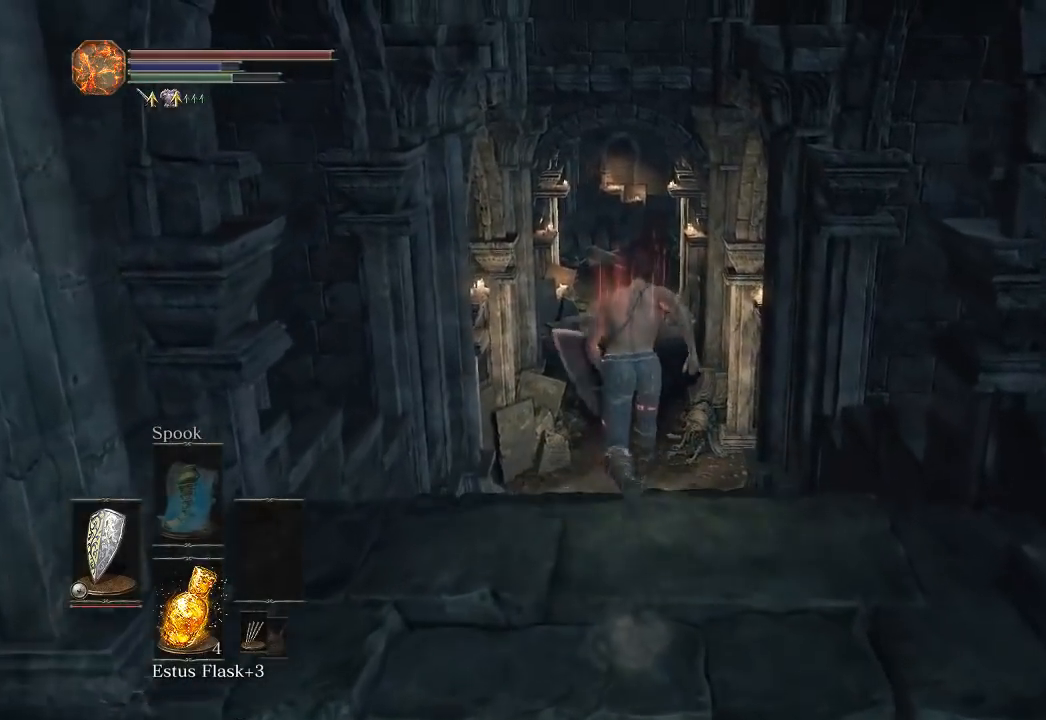
Gameplay with a controller (Xbox layout); each line is a JSON object with the inputs held at the frame after it. "button_events" lists button changes between this image and that frame as [ms after this image, input, new state], when the widget could be followed in between (sticks are given only as held states). Not read: START.
{"buttons": ["B"], "left_stick": "up", "right_stick": "center", "button_events": []}
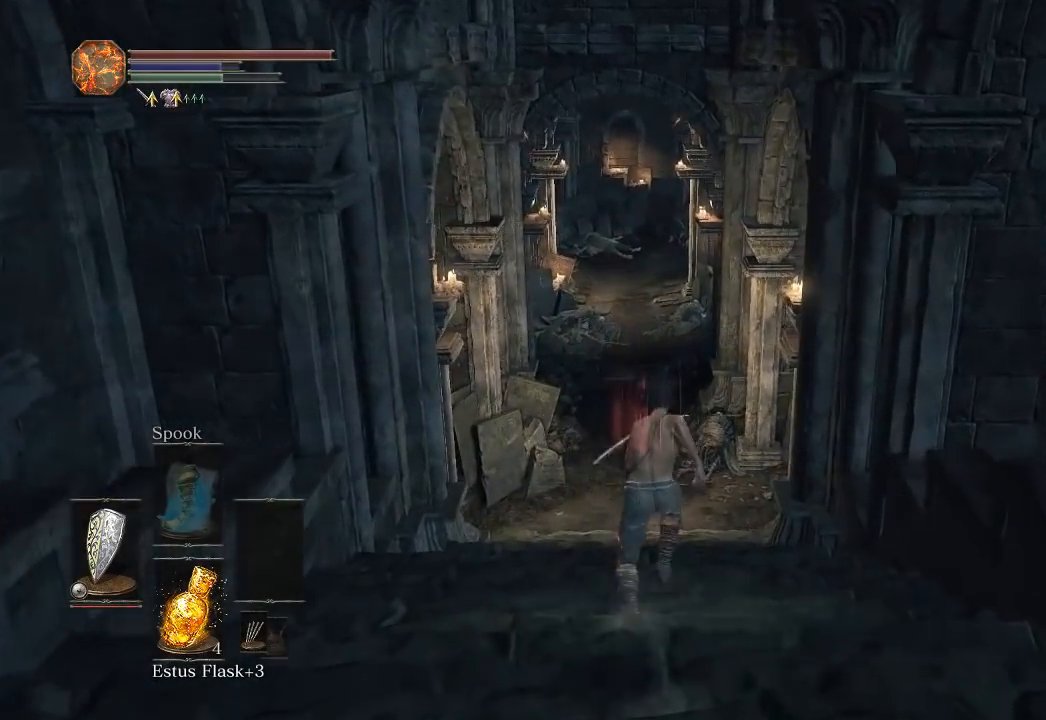
{"buttons": ["B"], "left_stick": "up", "right_stick": "center", "button_events": []}
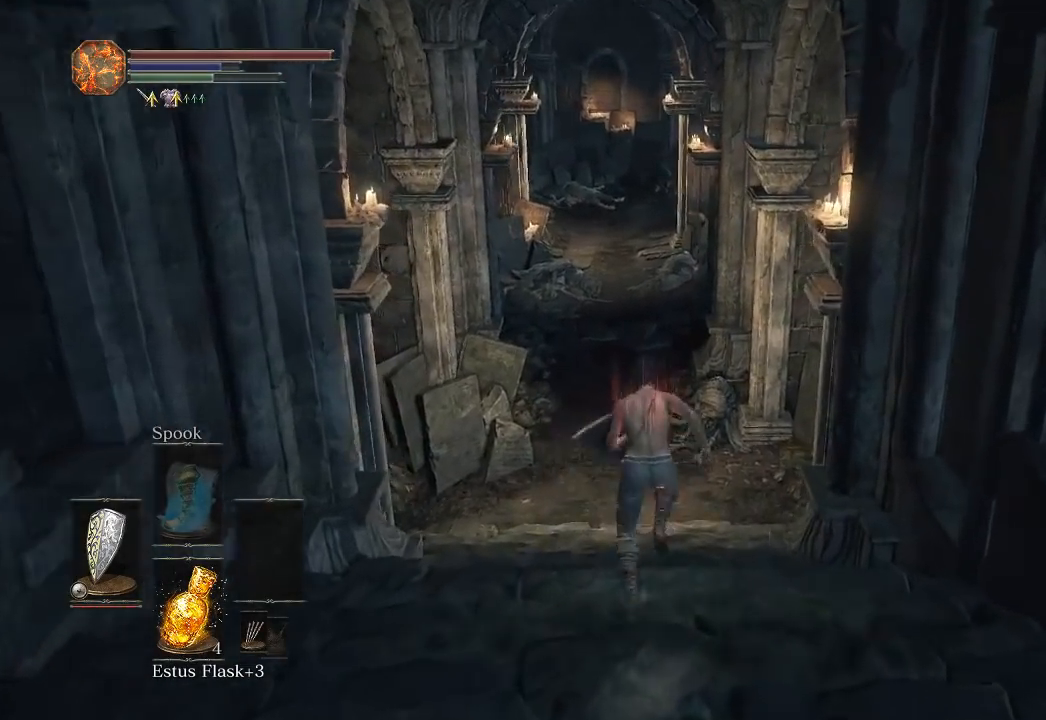
{"buttons": ["B"], "left_stick": "up", "right_stick": "center", "button_events": []}
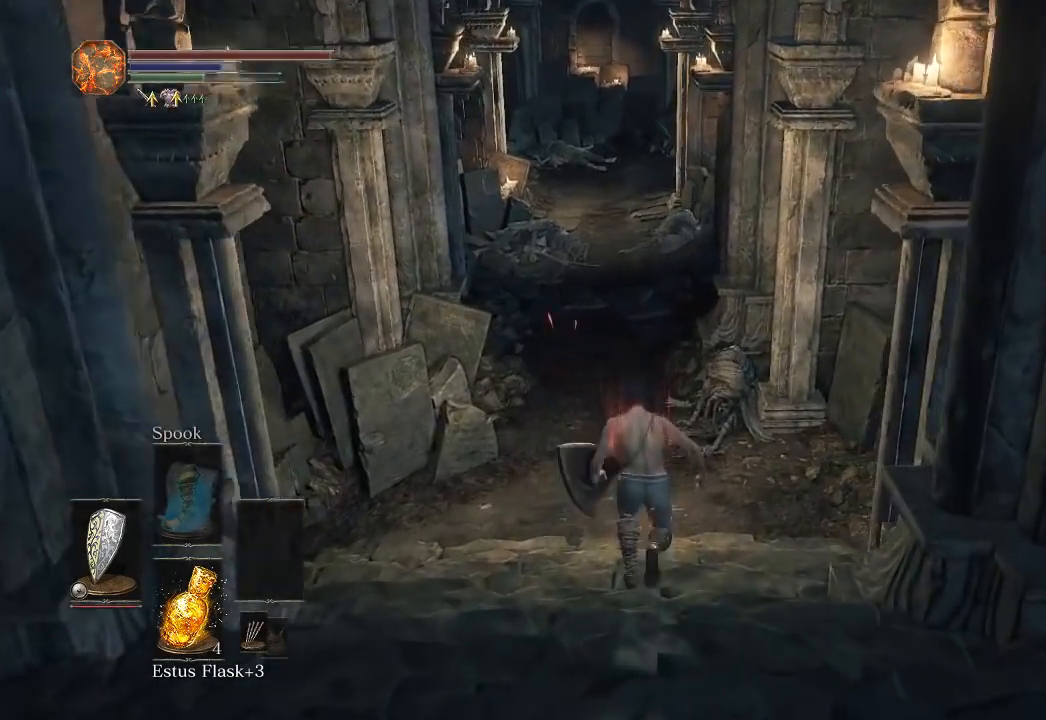
{"buttons": ["B"], "left_stick": "up", "right_stick": "center", "button_events": []}
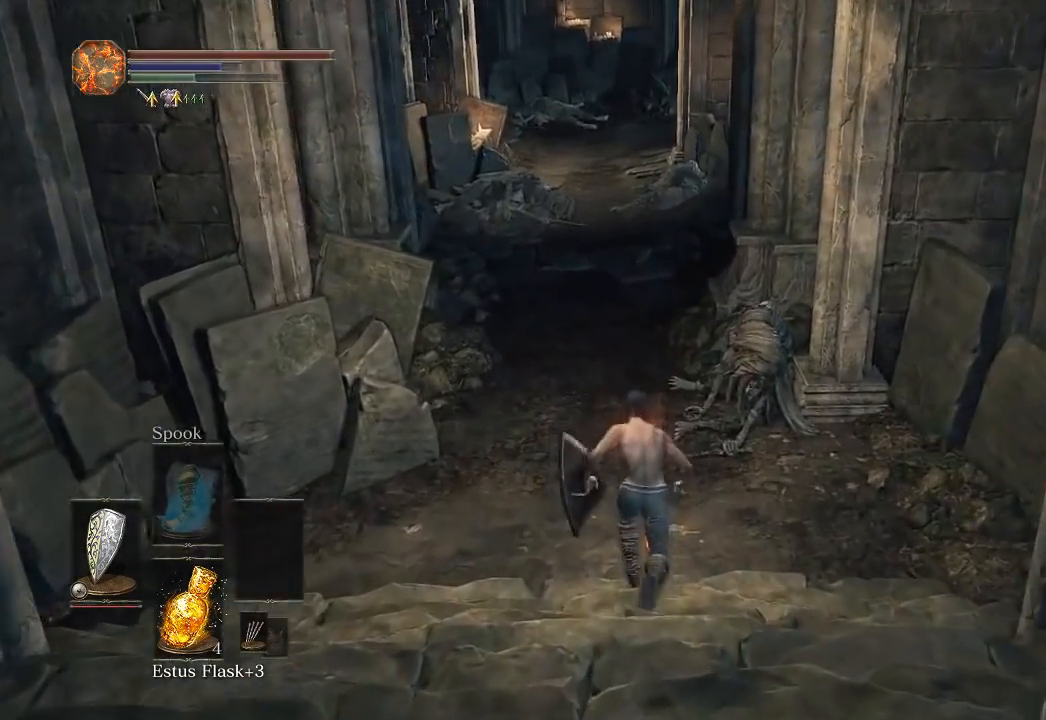
{"buttons": ["B"], "left_stick": "up", "right_stick": "center", "button_events": []}
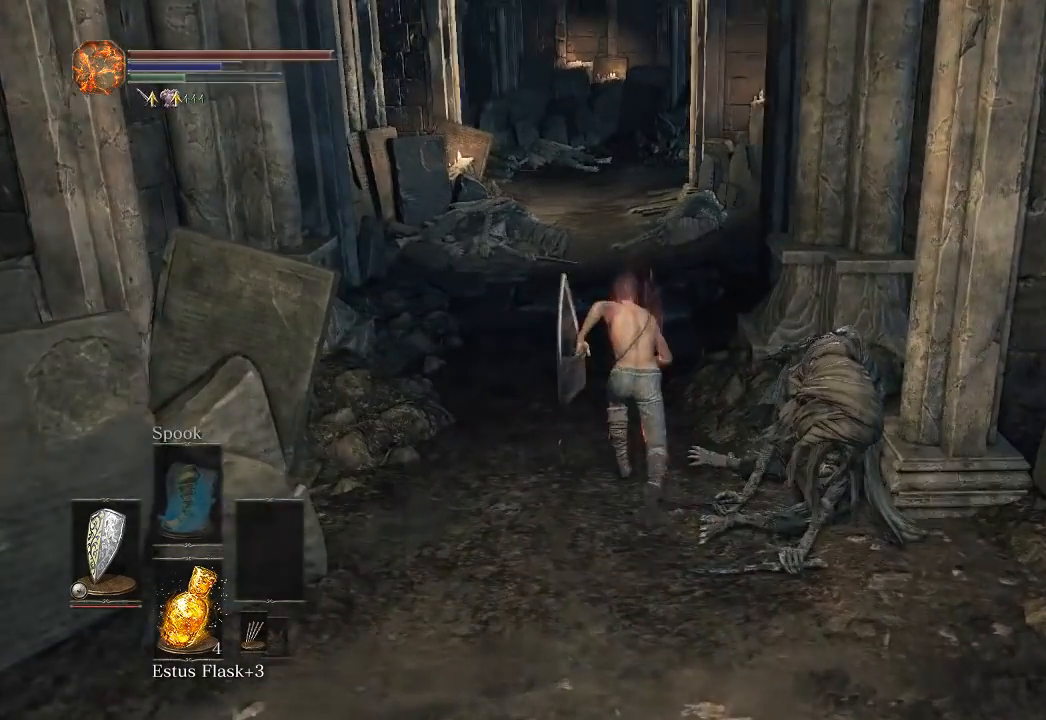
{"buttons": ["B"], "left_stick": "up", "right_stick": "center", "button_events": [[317, "R2", "down"], [483, "R2", "up"]]}
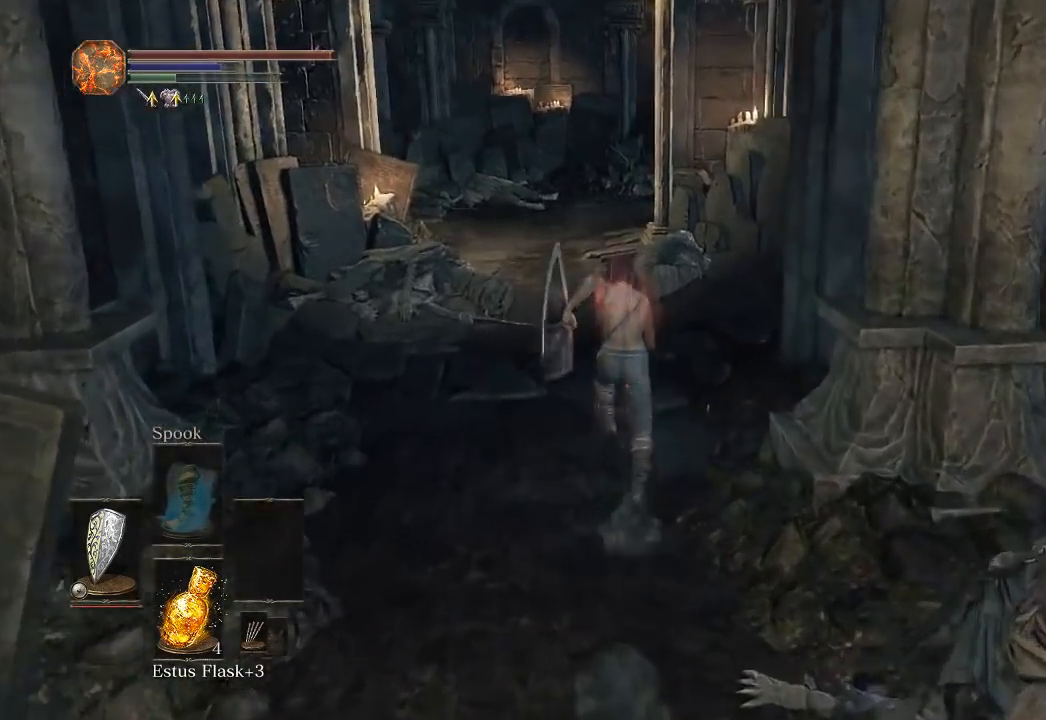
{"buttons": [], "left_stick": "up", "right_stick": "center", "button_events": [[200, "R2", "down"], [300, "R2", "up"], [400, "B", "up"]]}
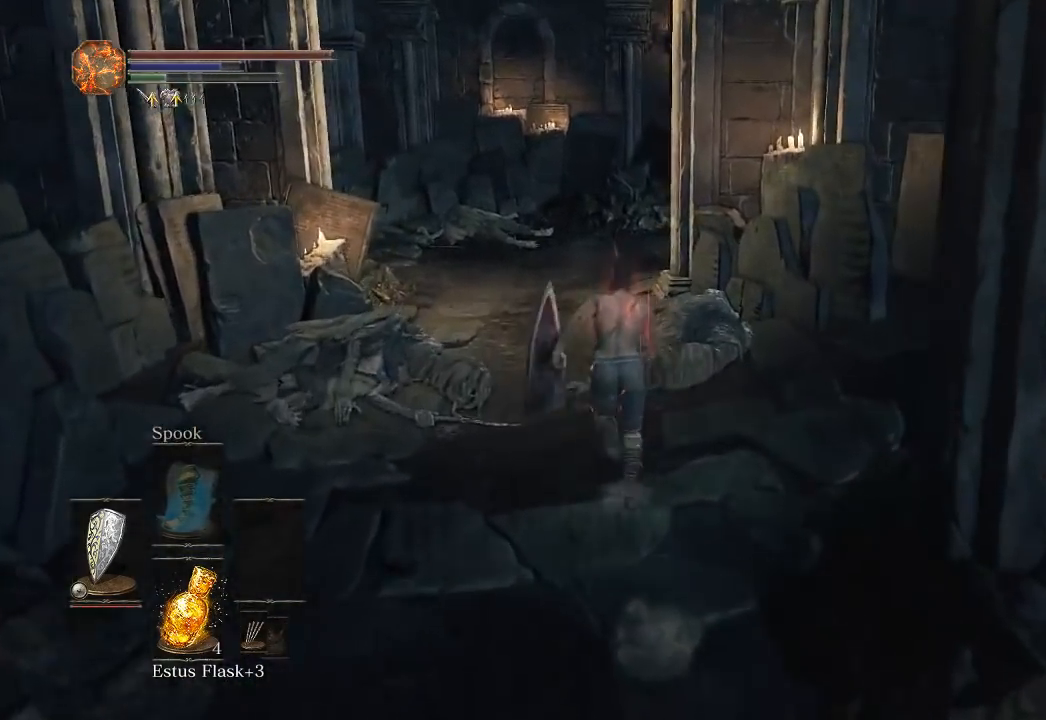
{"buttons": [], "left_stick": "up", "right_stick": "center", "button_events": []}
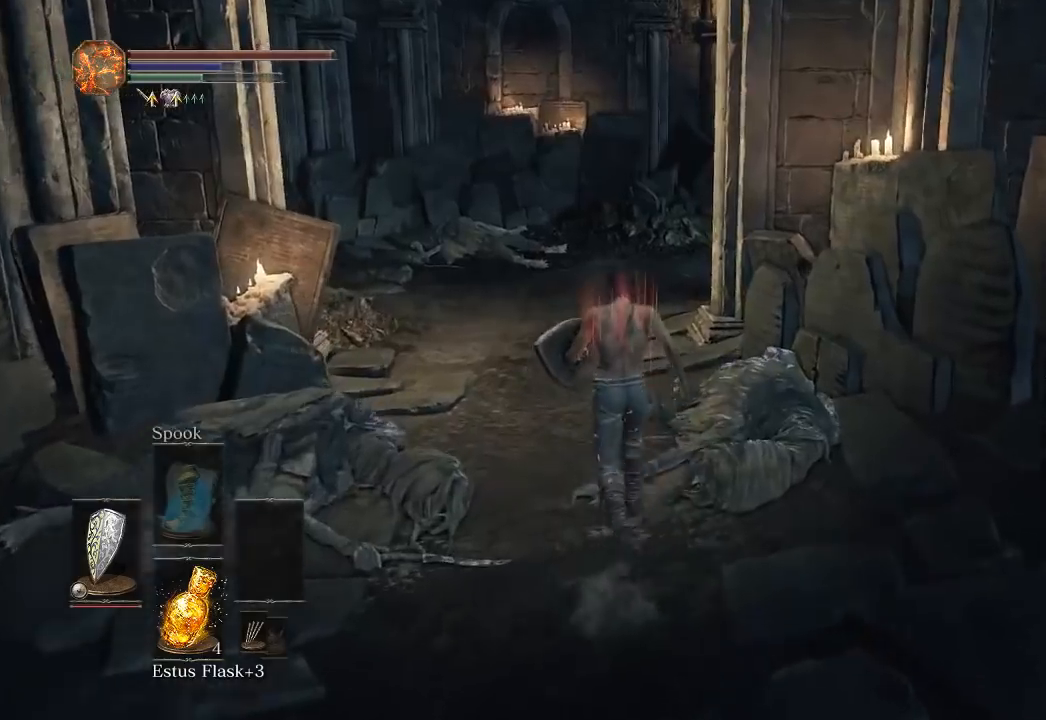
{"buttons": ["B"], "left_stick": "up", "right_stick": "center", "button_events": [[317, "B", "down"]]}
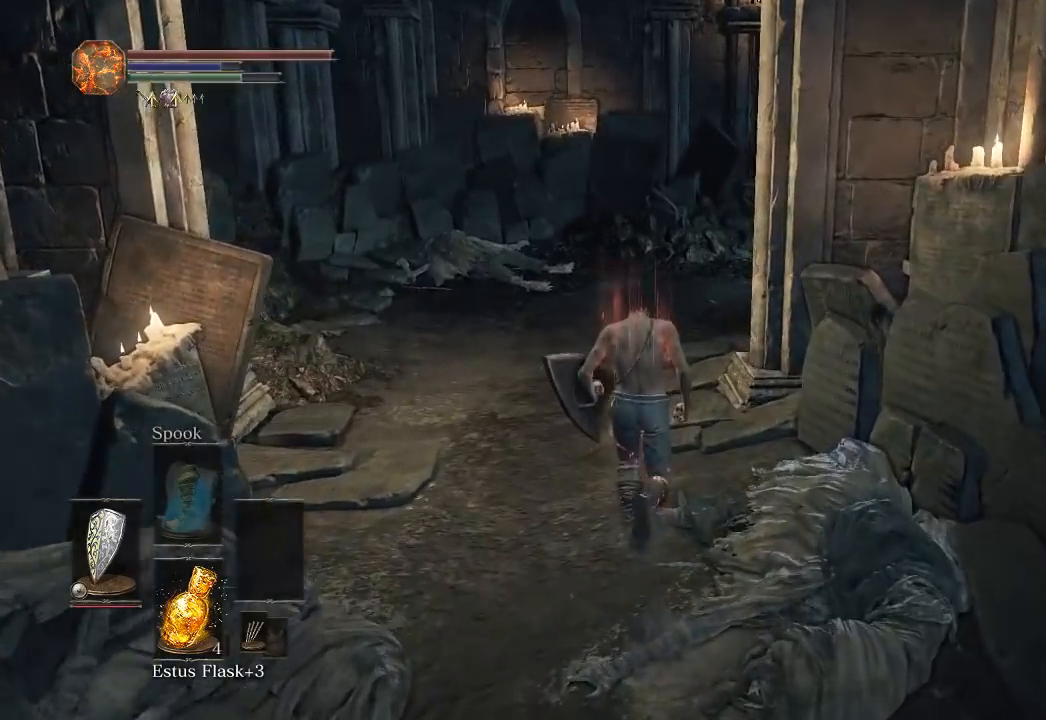
{"buttons": ["B"], "left_stick": "up", "right_stick": "right", "button_events": []}
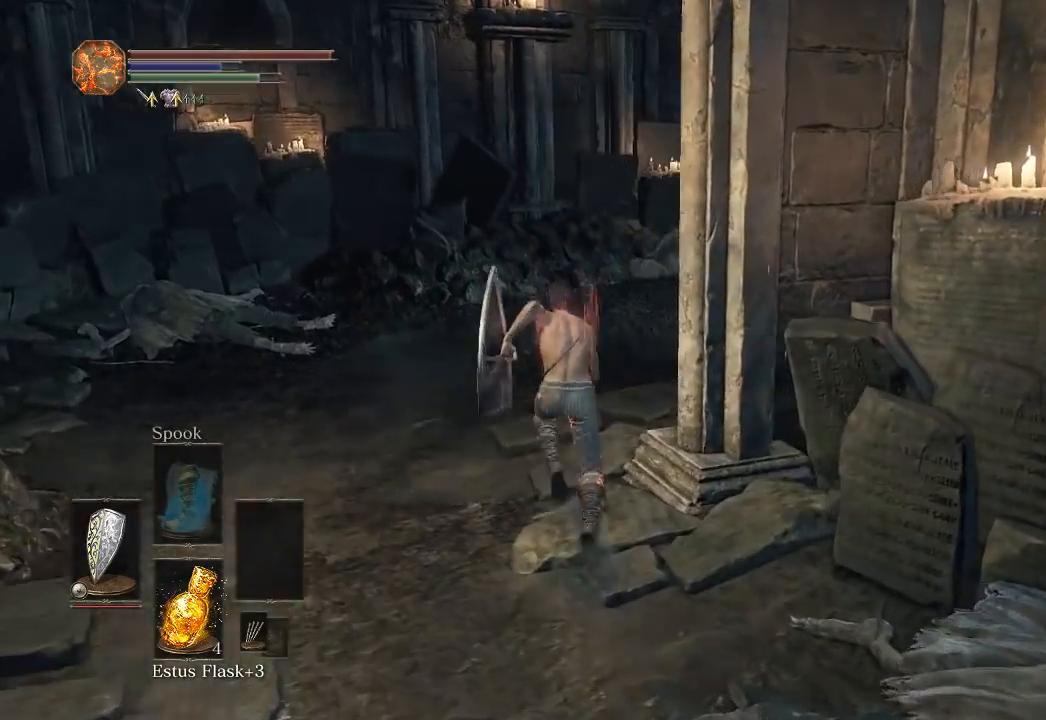
{"buttons": ["B", "R2"], "left_stick": "up", "right_stick": "right", "button_events": [[250, "R2", "down"]]}
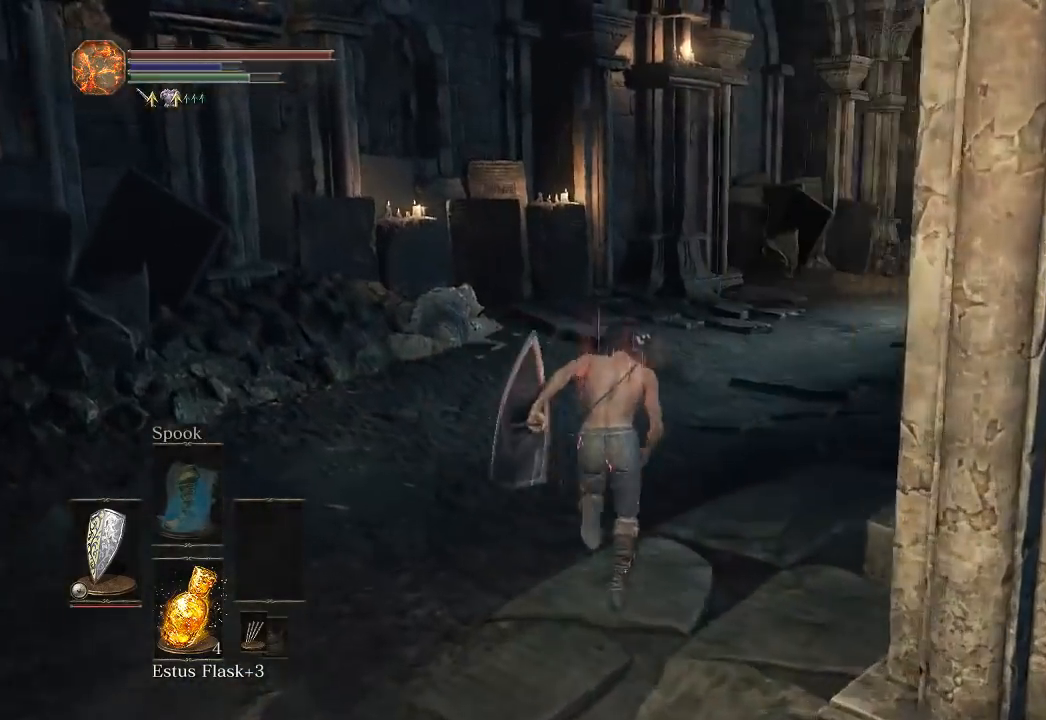
{"buttons": ["B", "L1"], "left_stick": "up", "right_stick": "right", "button_events": [[250, "L1", "down"], [333, "R2", "up"]]}
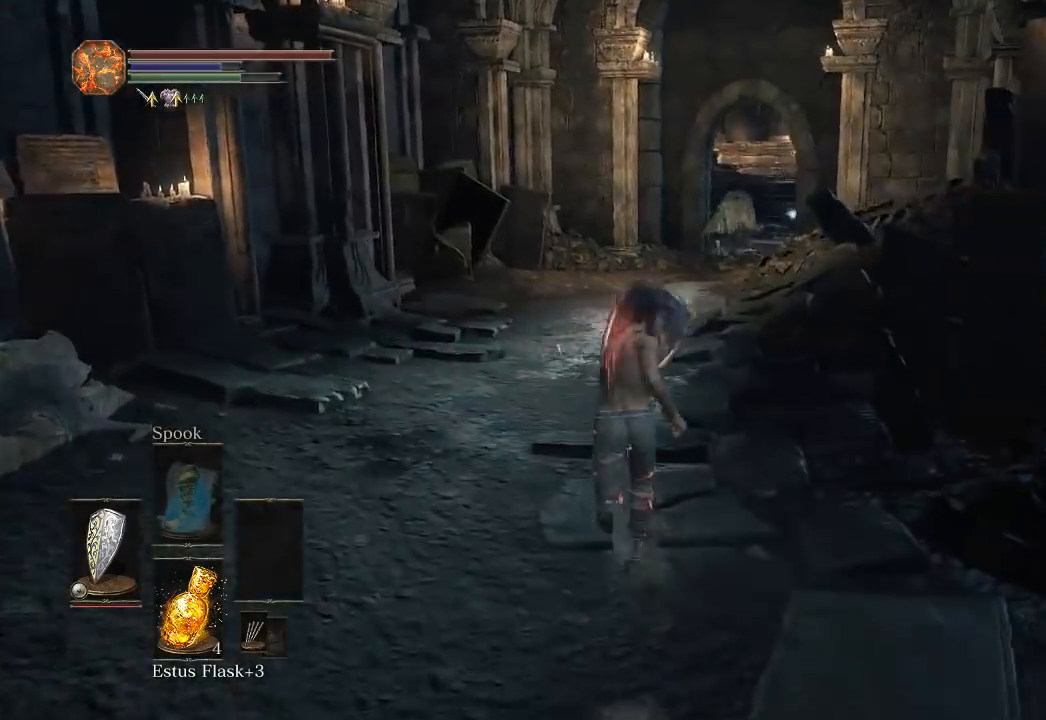
{"buttons": ["B", "L1"], "left_stick": "up", "right_stick": "right", "button_events": []}
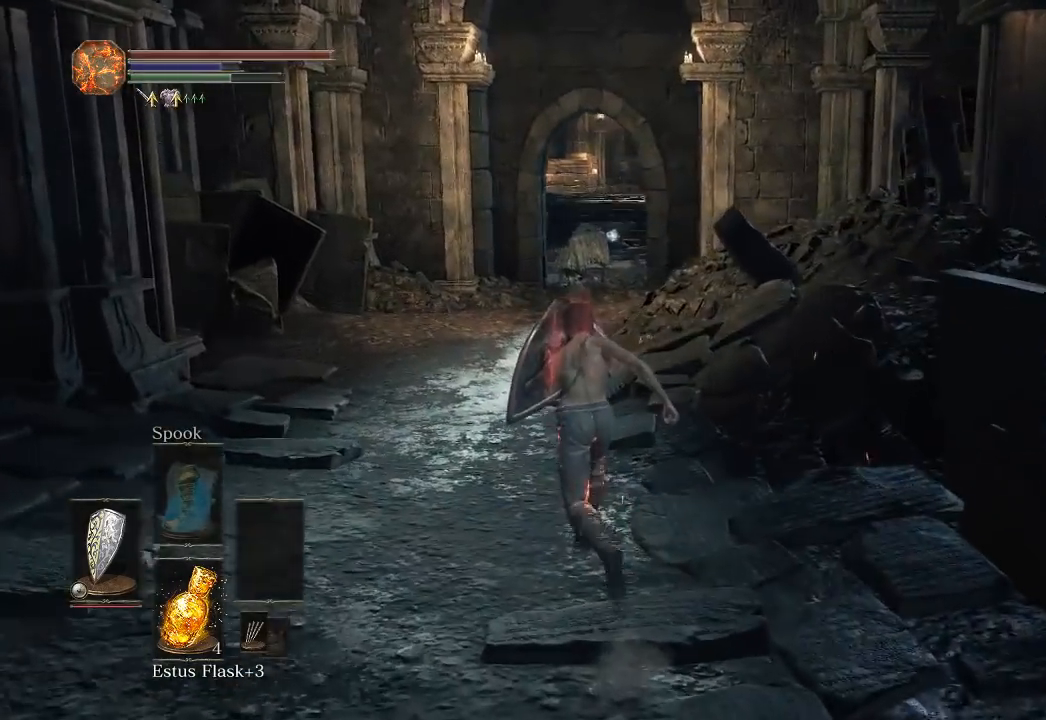
{"buttons": ["B", "L1"], "left_stick": "up", "right_stick": "down-right", "button_events": []}
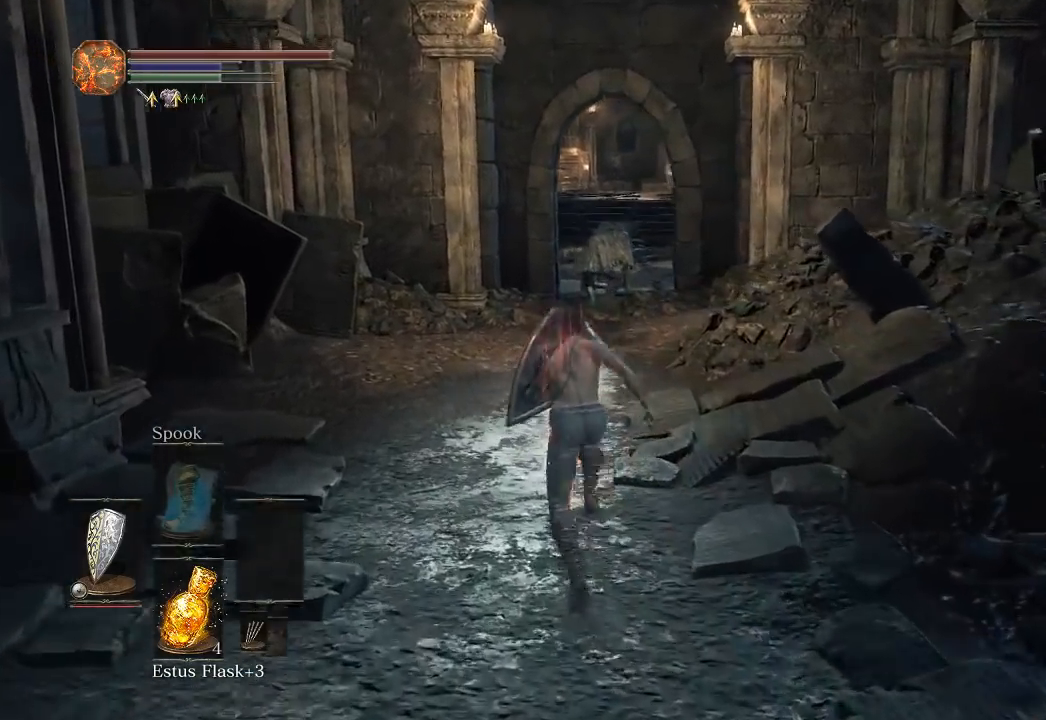
{"buttons": ["B", "L1"], "left_stick": "up", "right_stick": "down-right", "button_events": []}
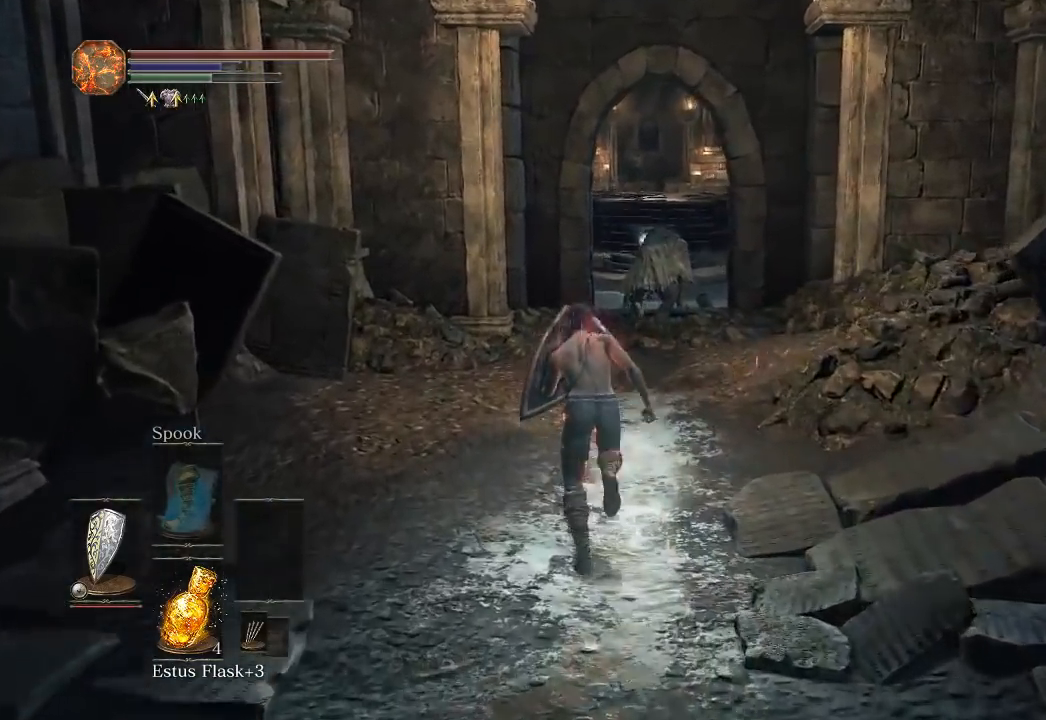
{"buttons": ["B", "L1"], "left_stick": "up", "right_stick": "down-right", "button_events": []}
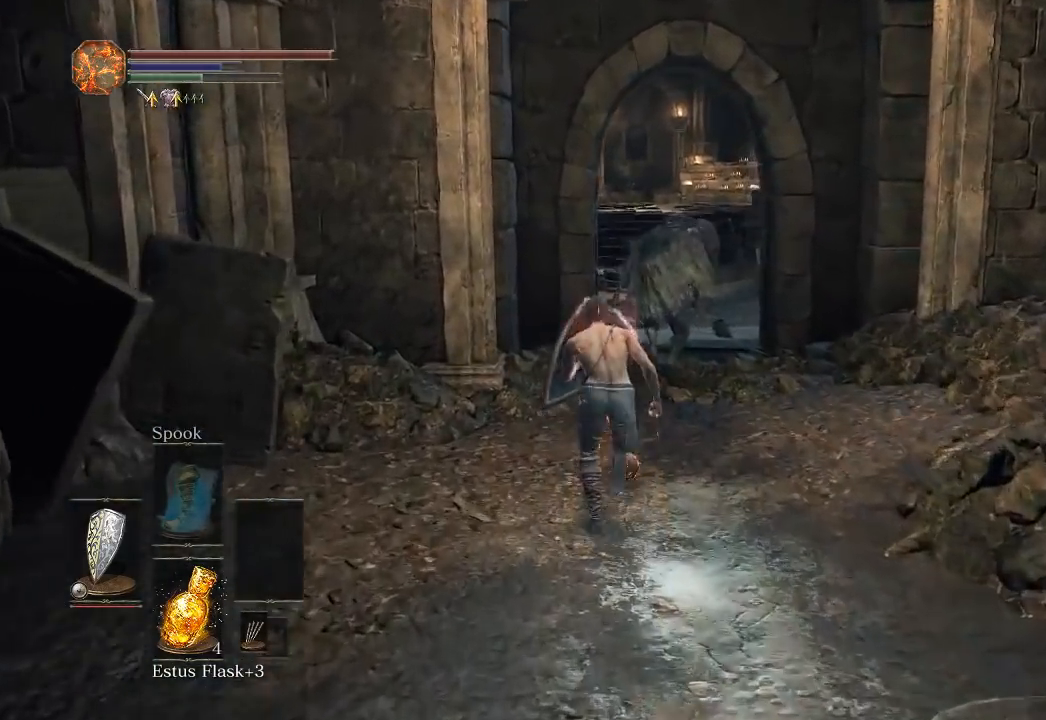
{"buttons": ["B"], "left_stick": "up", "right_stick": "down-right", "button_events": [[467, "L1", "up"]]}
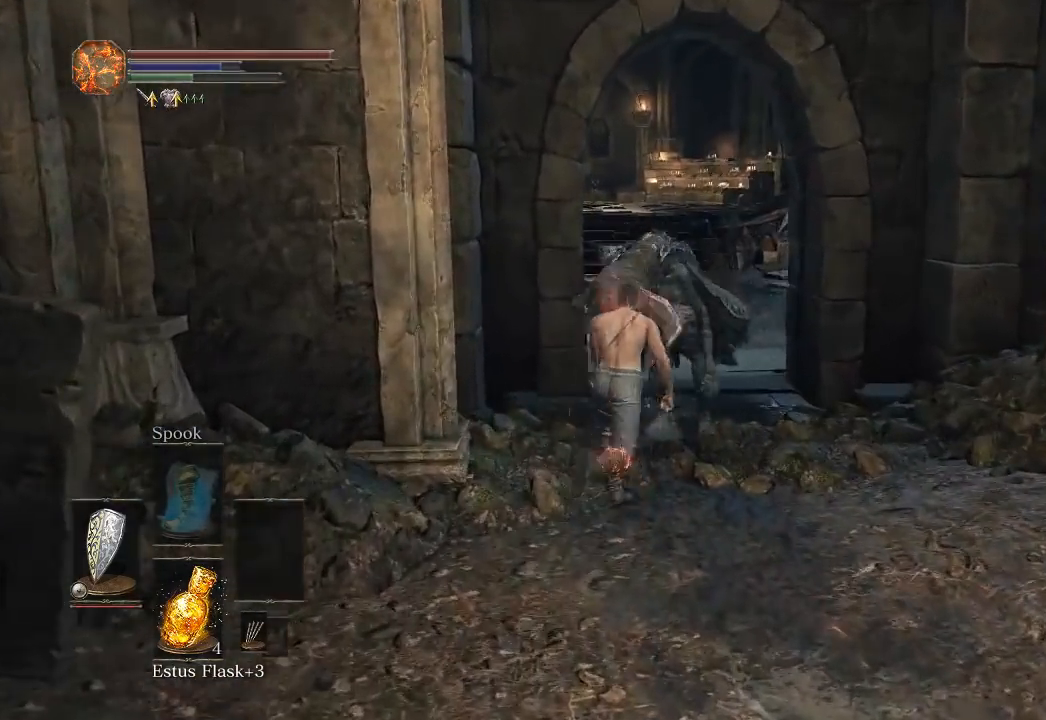
{"buttons": [], "left_stick": "up", "right_stick": "center", "button_events": [[117, "B", "up"], [250, "B", "down"], [367, "B", "up"]]}
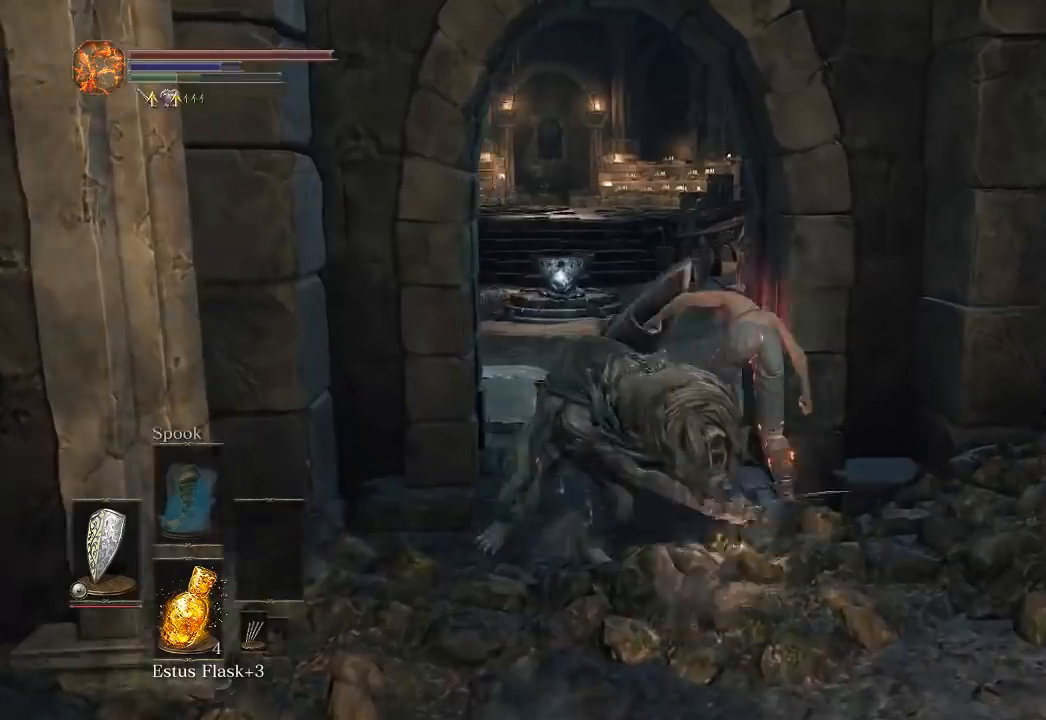
{"buttons": ["B"], "left_stick": "up-left", "right_stick": "center"}
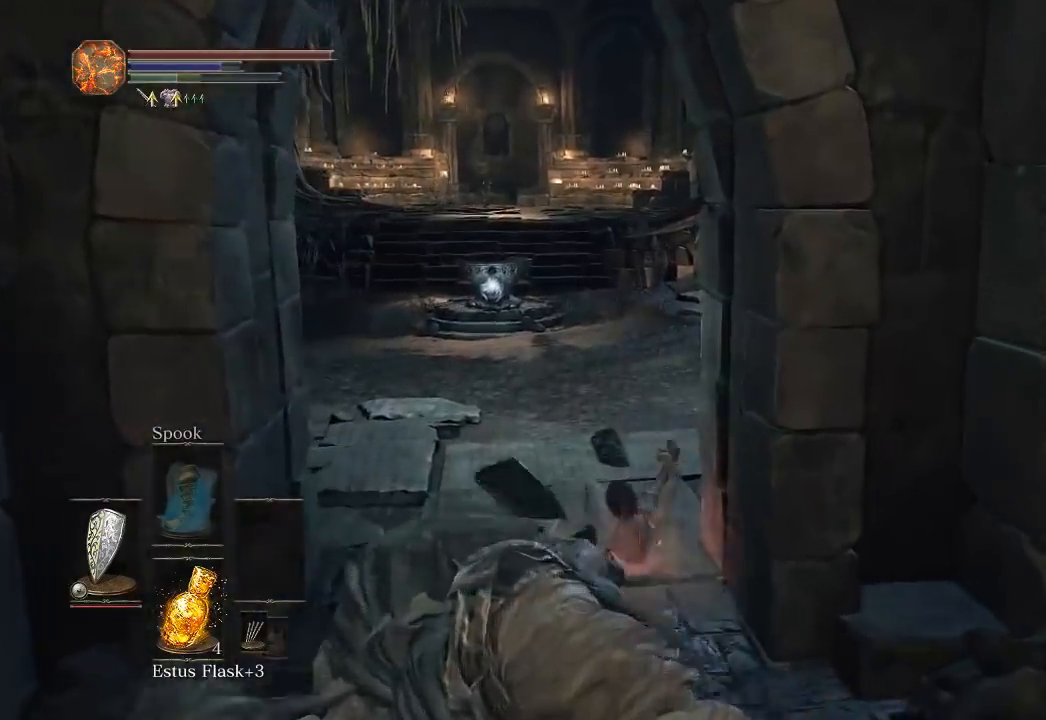
{"buttons": ["B"], "left_stick": "up", "right_stick": "center", "button_events": []}
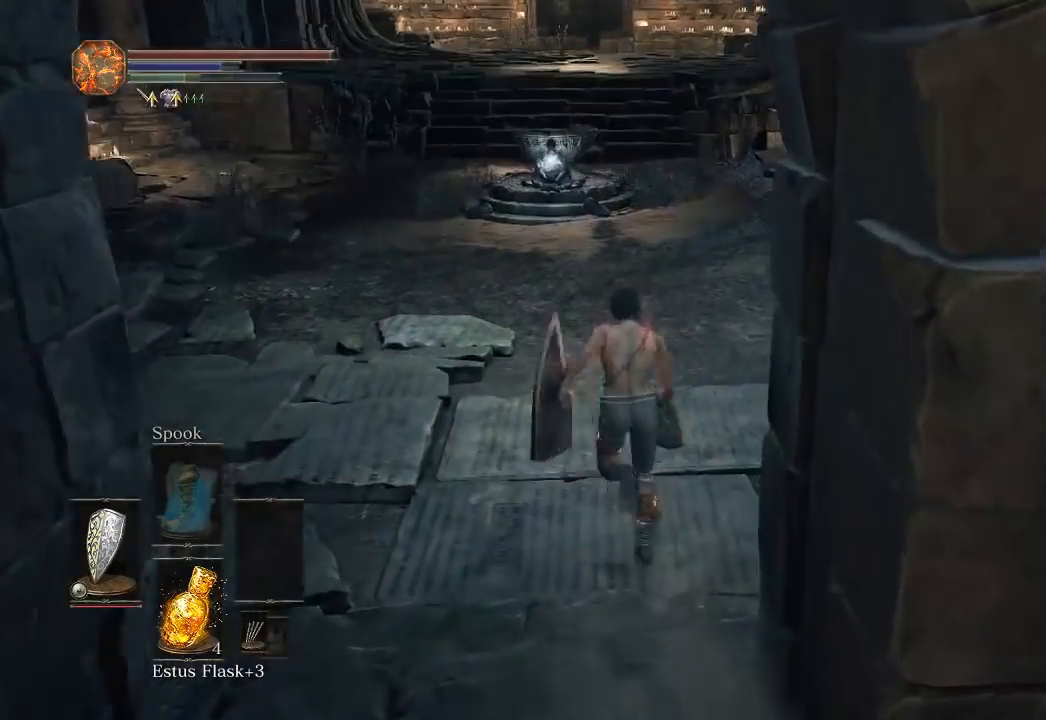
{"buttons": ["B"], "left_stick": "up", "right_stick": "center", "button_events": []}
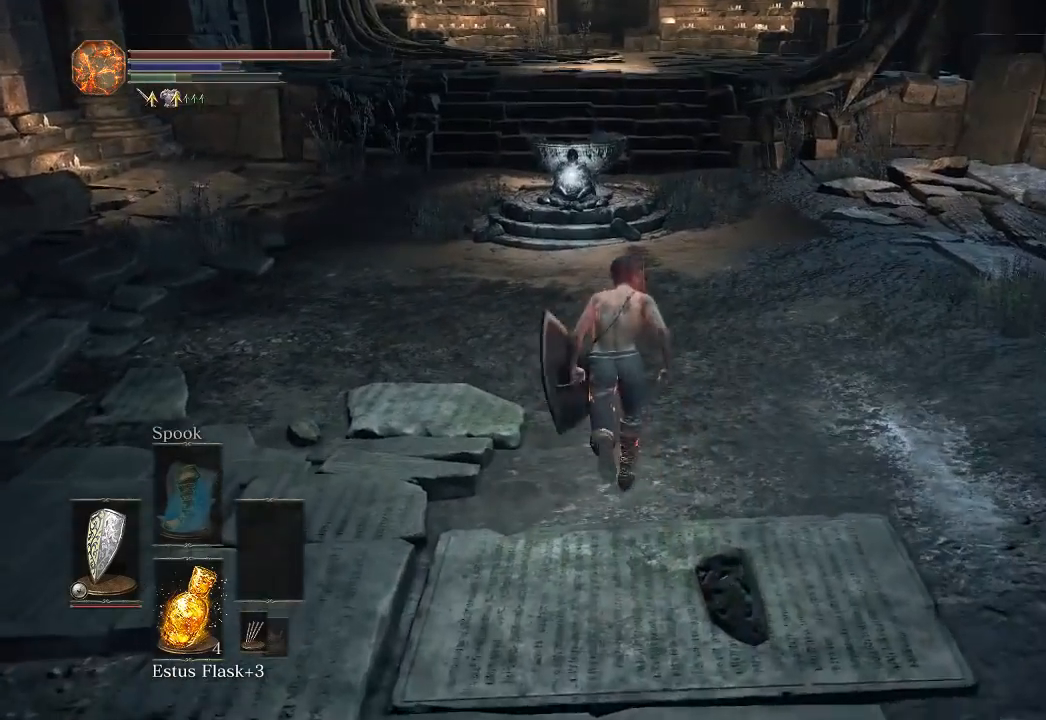
{"buttons": ["B"], "left_stick": "up", "right_stick": "center", "button_events": []}
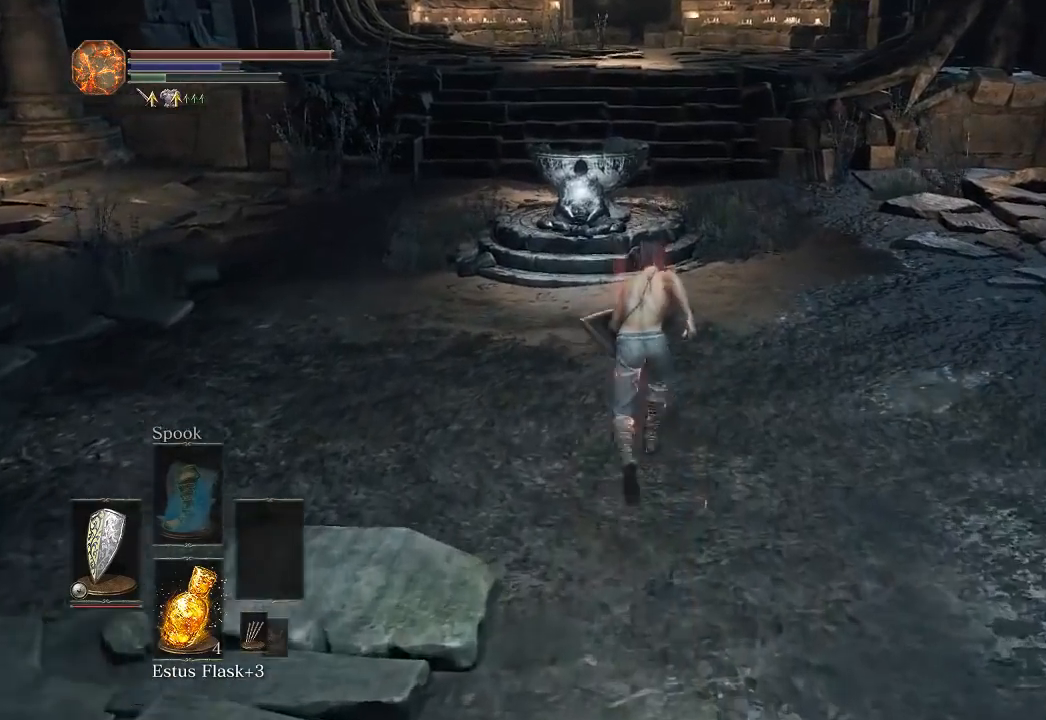
{"buttons": ["B"], "left_stick": "up", "right_stick": "center", "button_events": []}
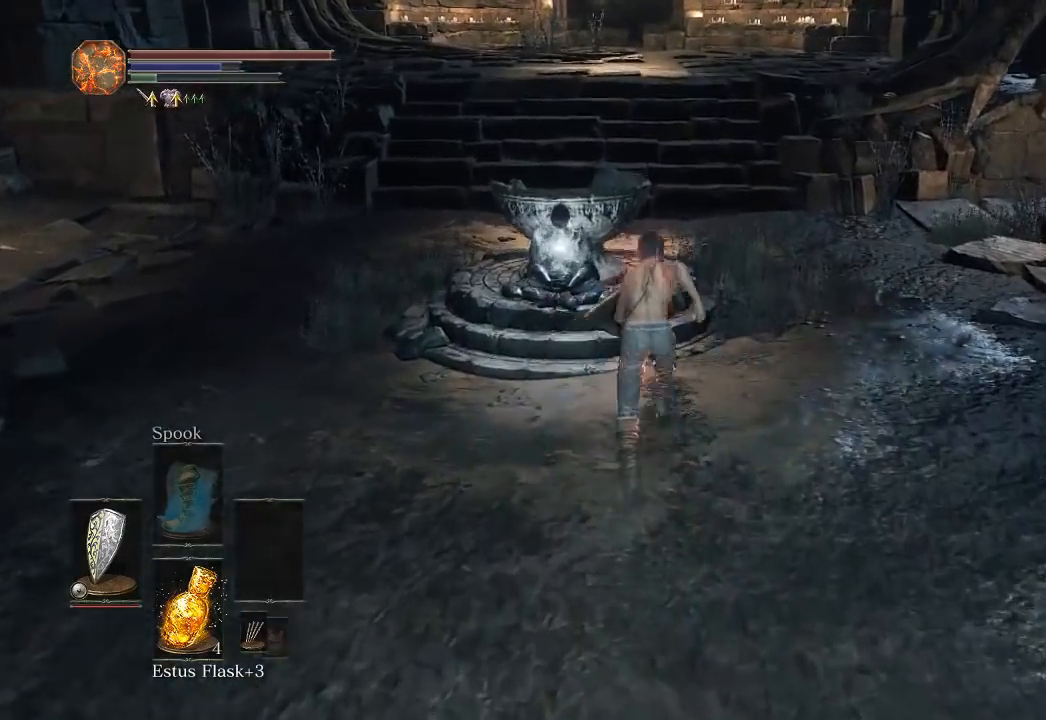
{"buttons": [], "left_stick": "center", "right_stick": "center", "button_events": [[300, "B", "up"], [400, "A", "down"], [467, "A", "up"]]}
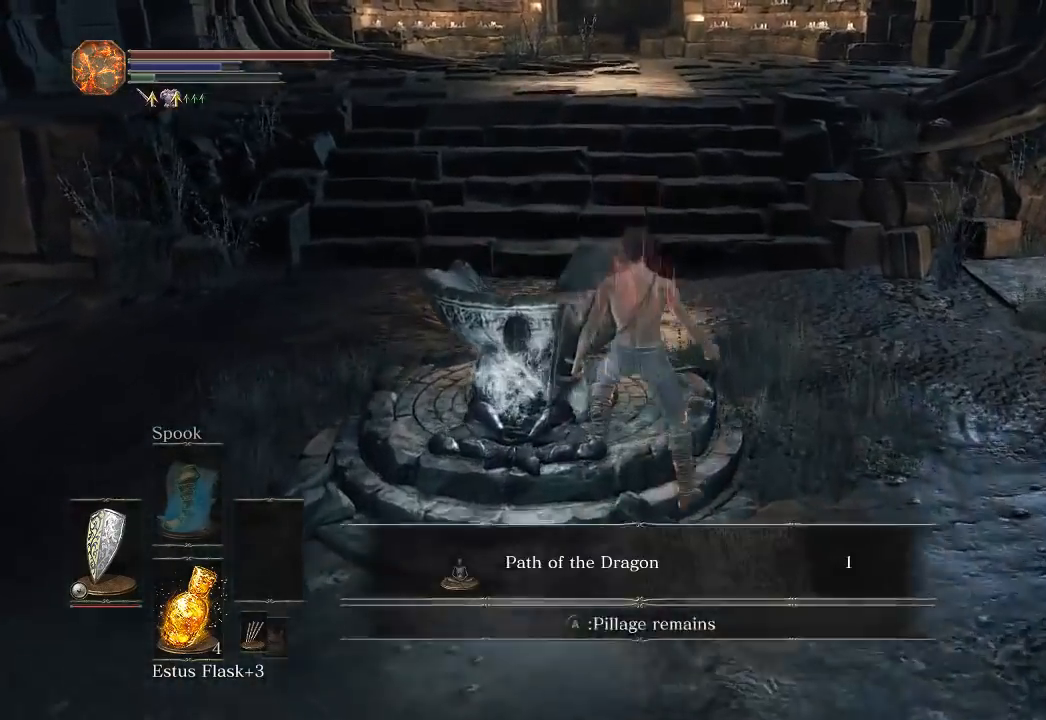
{"buttons": ["A"], "left_stick": "up", "right_stick": "center", "button_events": [[50, "A", "down"], [117, "A", "up"], [200, "A", "down"], [267, "A", "up"], [333, "A", "down"], [400, "A", "up"], [467, "A", "down"]]}
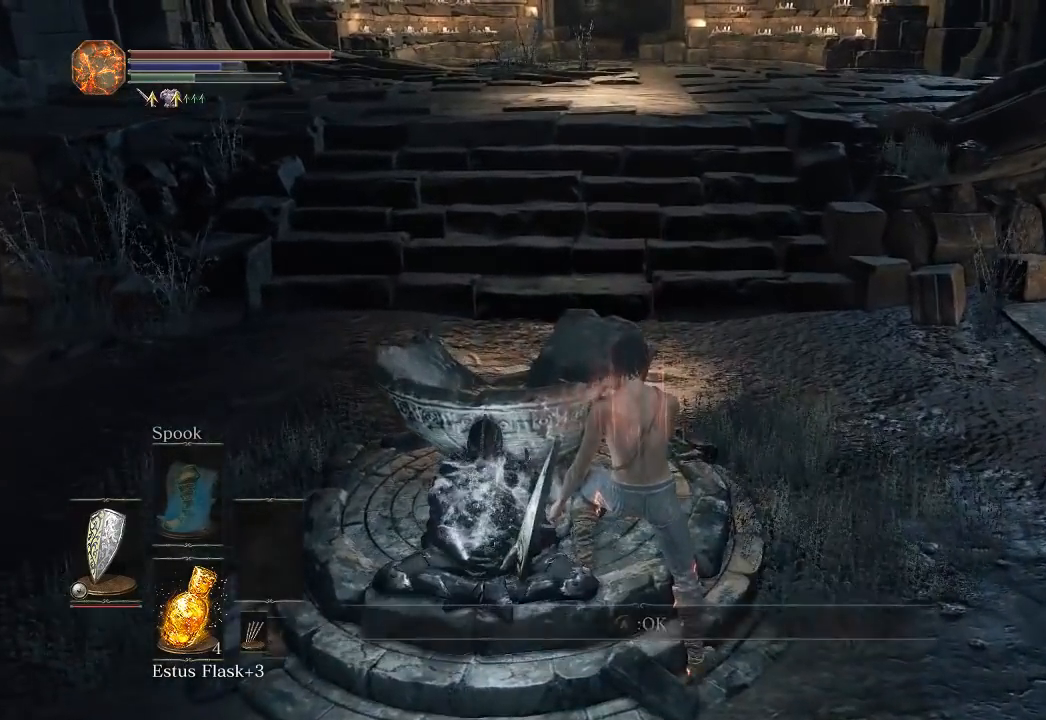
{"buttons": ["B"], "left_stick": "up", "right_stick": "center", "button_events": [[50, "A", "up"], [117, "B", "down"]]}
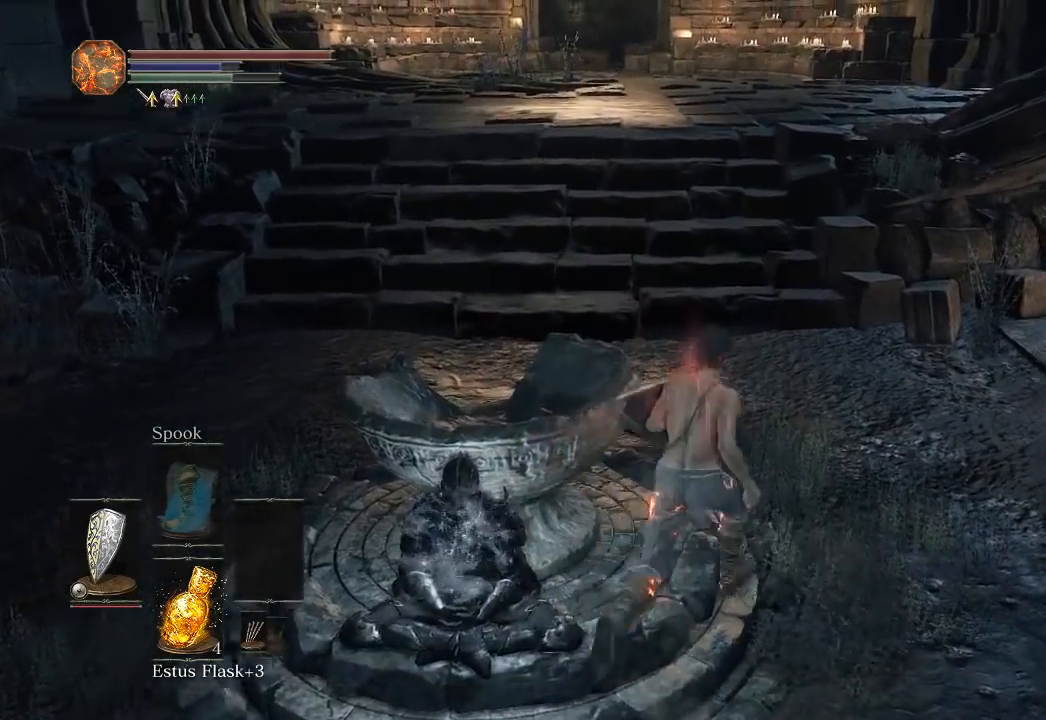
{"buttons": ["B"], "left_stick": "up", "right_stick": "center", "button_events": []}
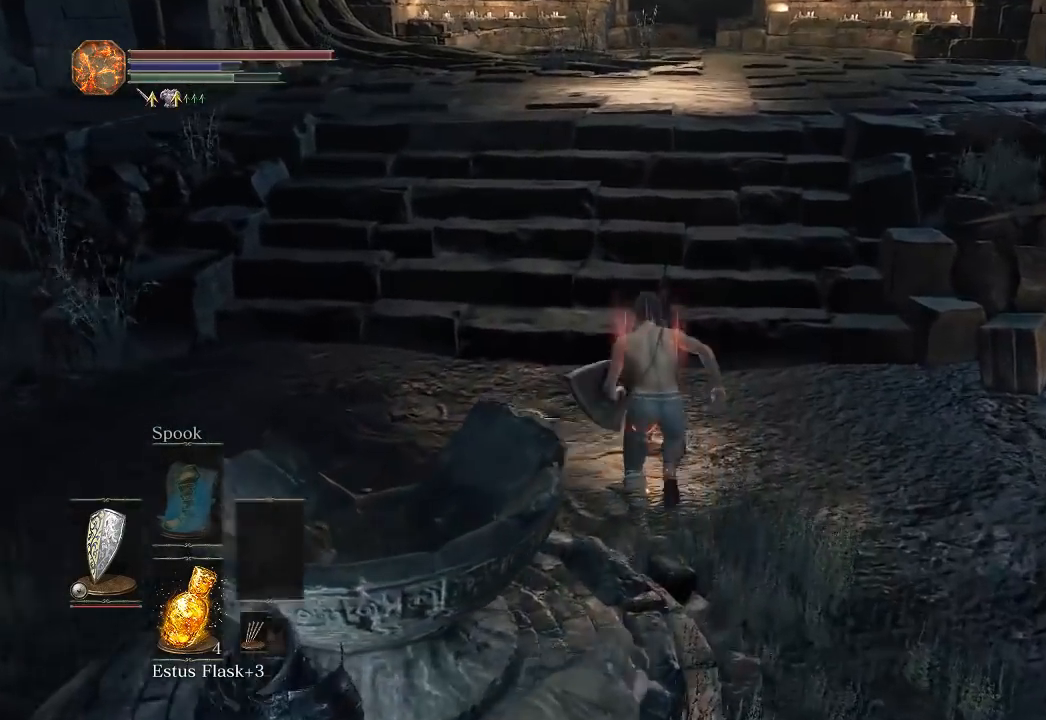
{"buttons": ["B"], "left_stick": "up", "right_stick": "center", "button_events": []}
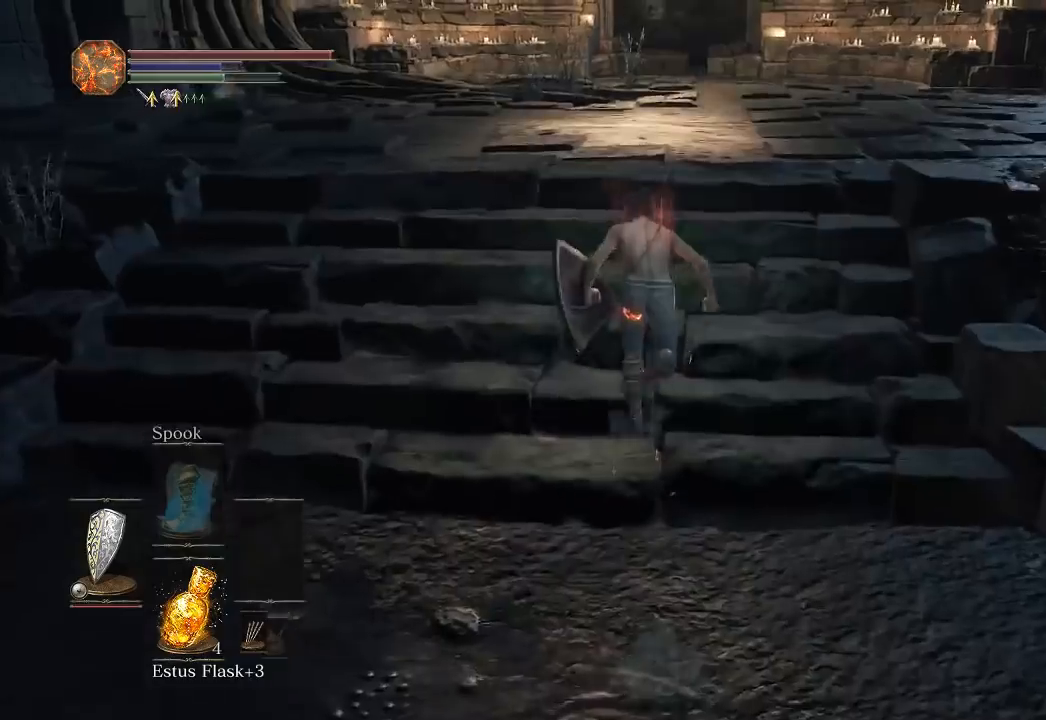
{"buttons": ["B"], "left_stick": "up", "right_stick": "center", "button_events": []}
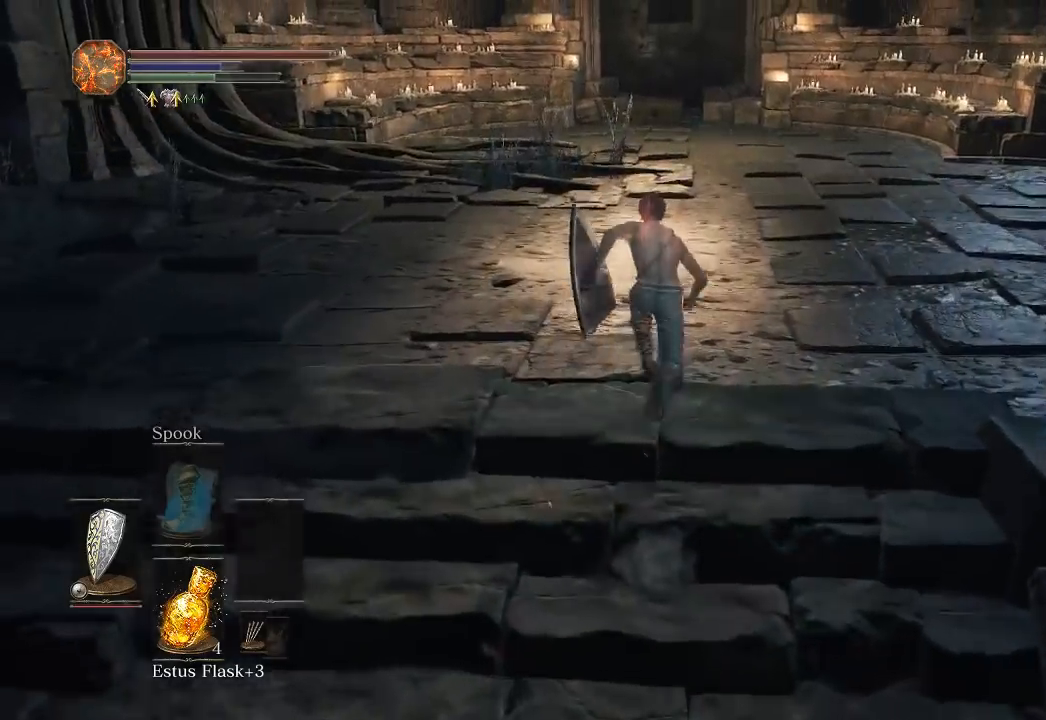
{"buttons": ["B"], "left_stick": "up", "right_stick": "center", "button_events": []}